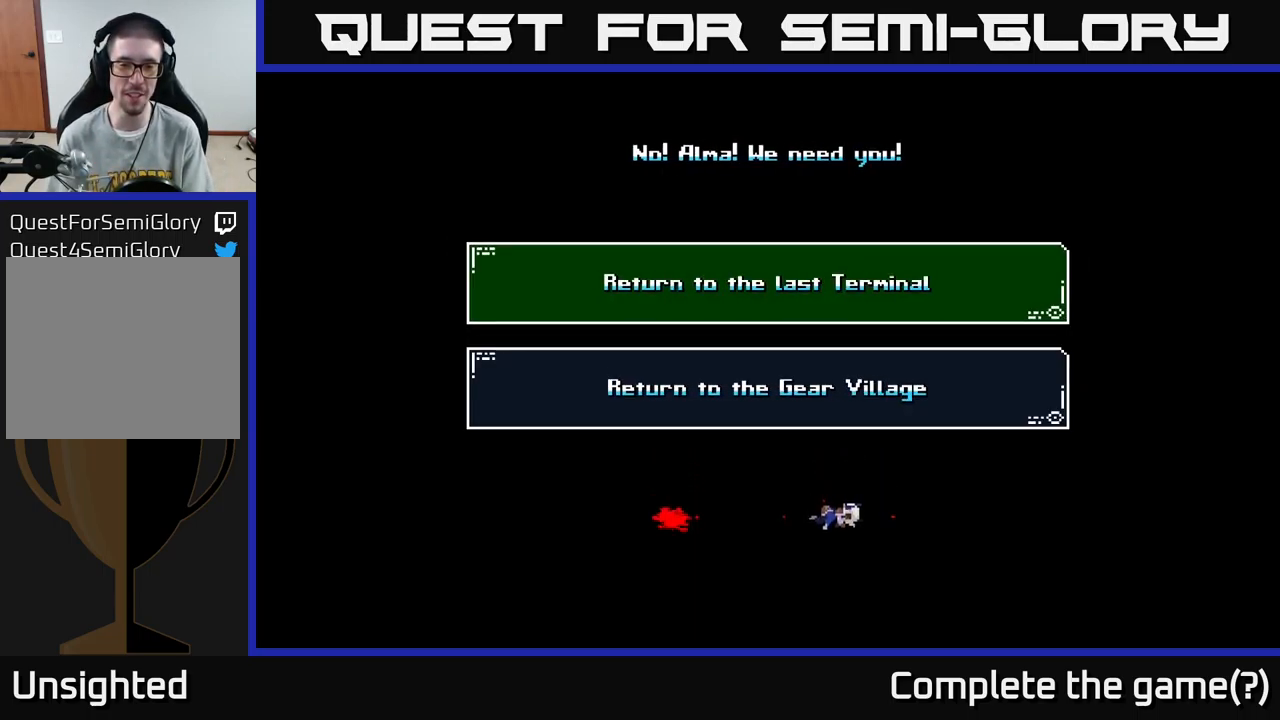
Gameplay with a controller (Xbox layout); each line is a JSON object with the inputs held at the frame after it. "events" lists button and stick changes between this image and that frame as [ms after this image, input, new state], when the widget could be followed in between.
{"buttons": [], "left_stick": "down", "right_stick": "center", "events": [[434, "left_stick", "down"]]}
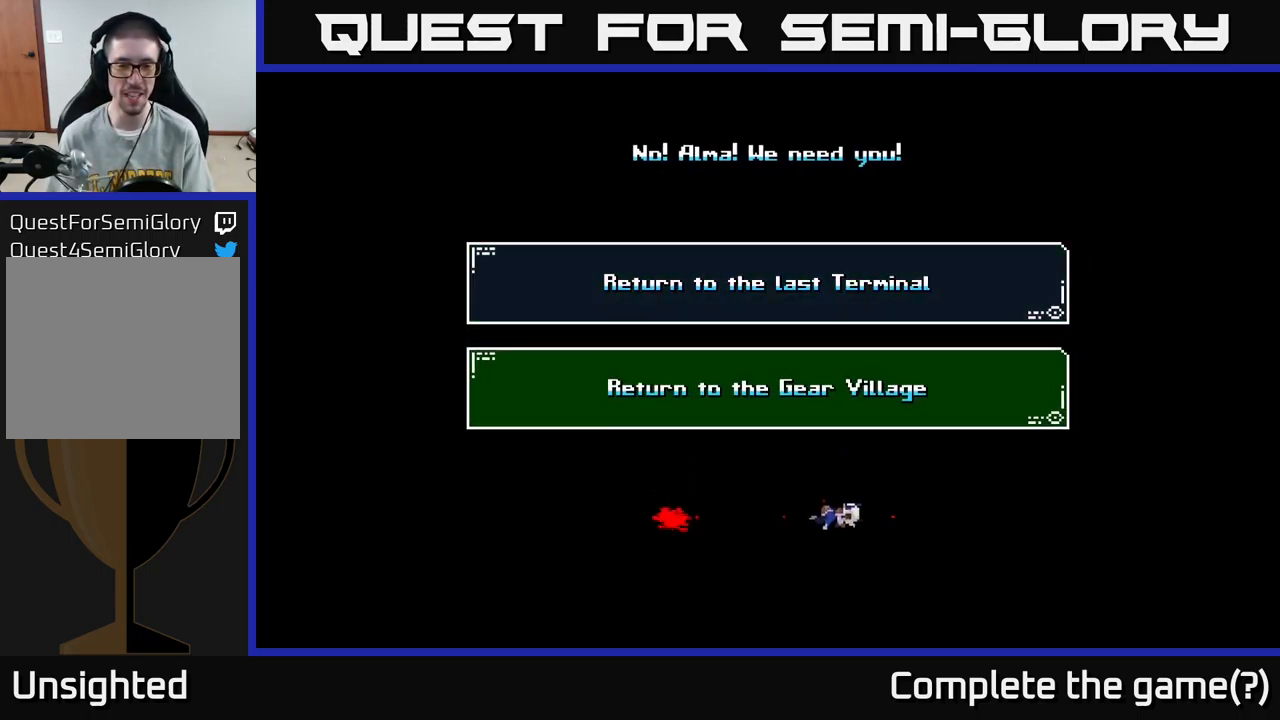
{"buttons": [], "left_stick": "center", "right_stick": "center", "events": [[117, "left_stick", "center"], [234, "left_stick", "up"], [367, "left_stick", "center"]]}
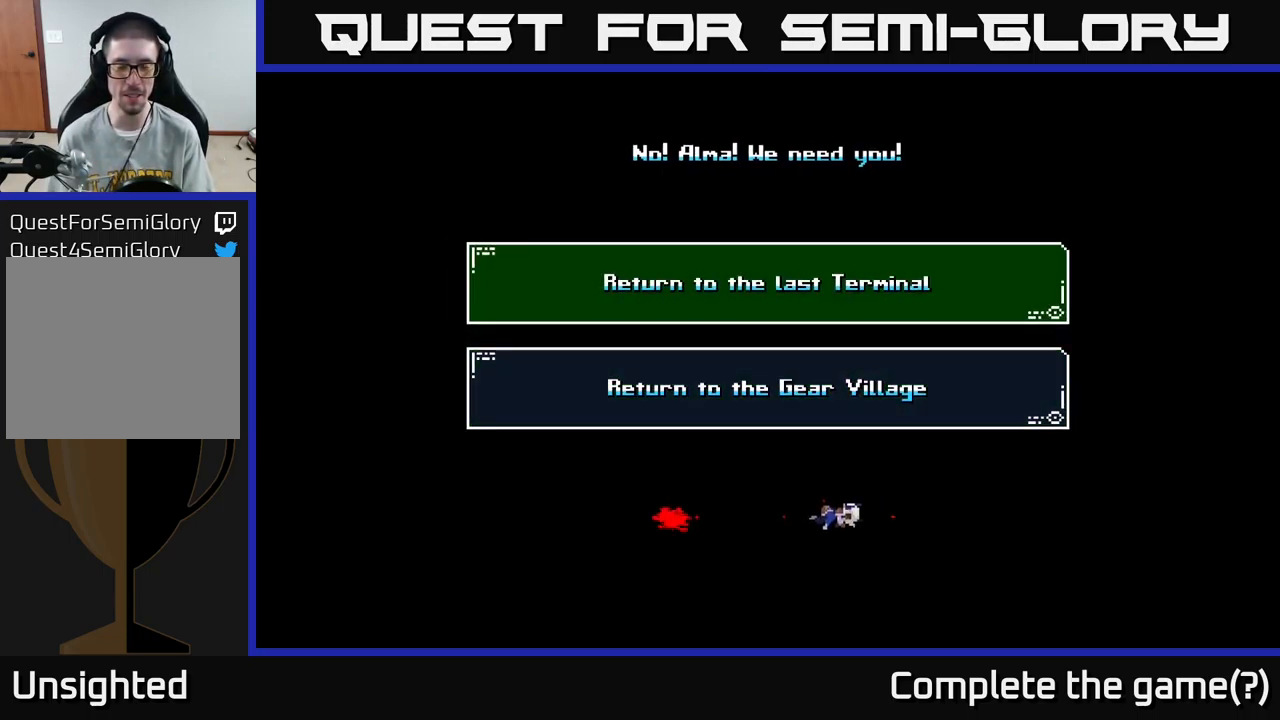
{"buttons": [], "left_stick": "center", "right_stick": "center", "events": [[217, "A", "down"], [284, "A", "up"]]}
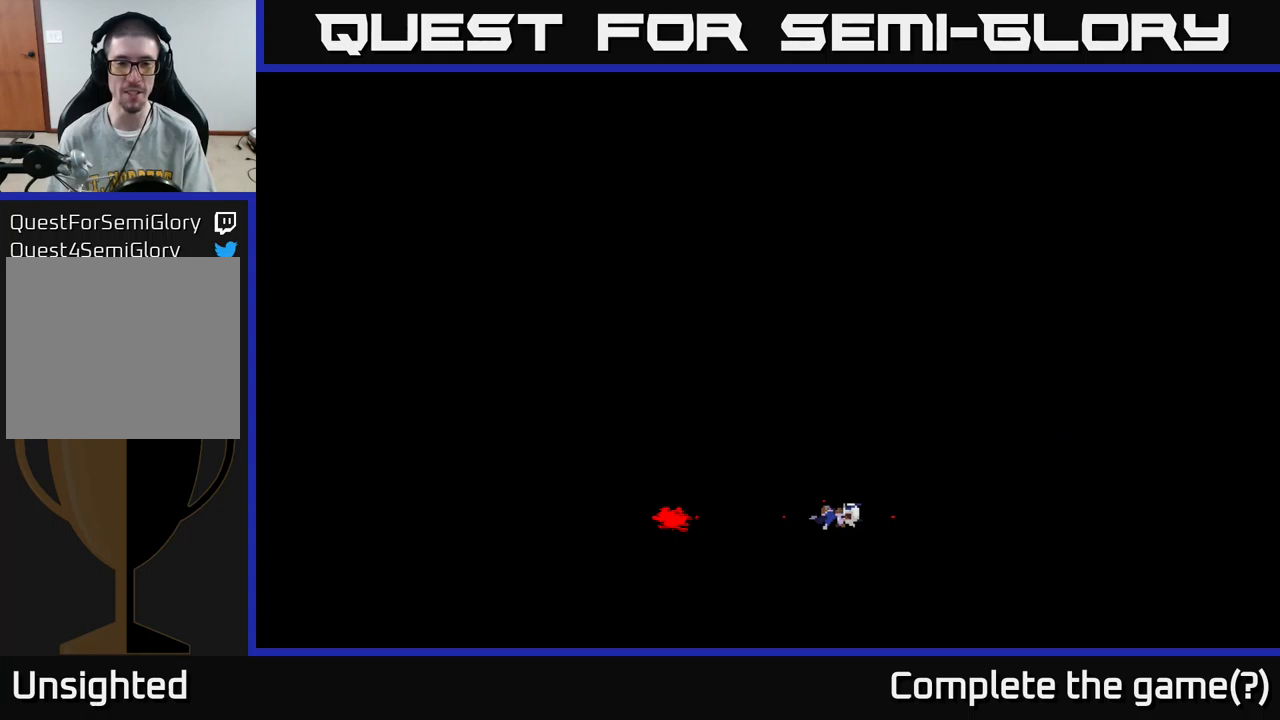
{"buttons": [], "left_stick": "center", "right_stick": "center", "events": []}
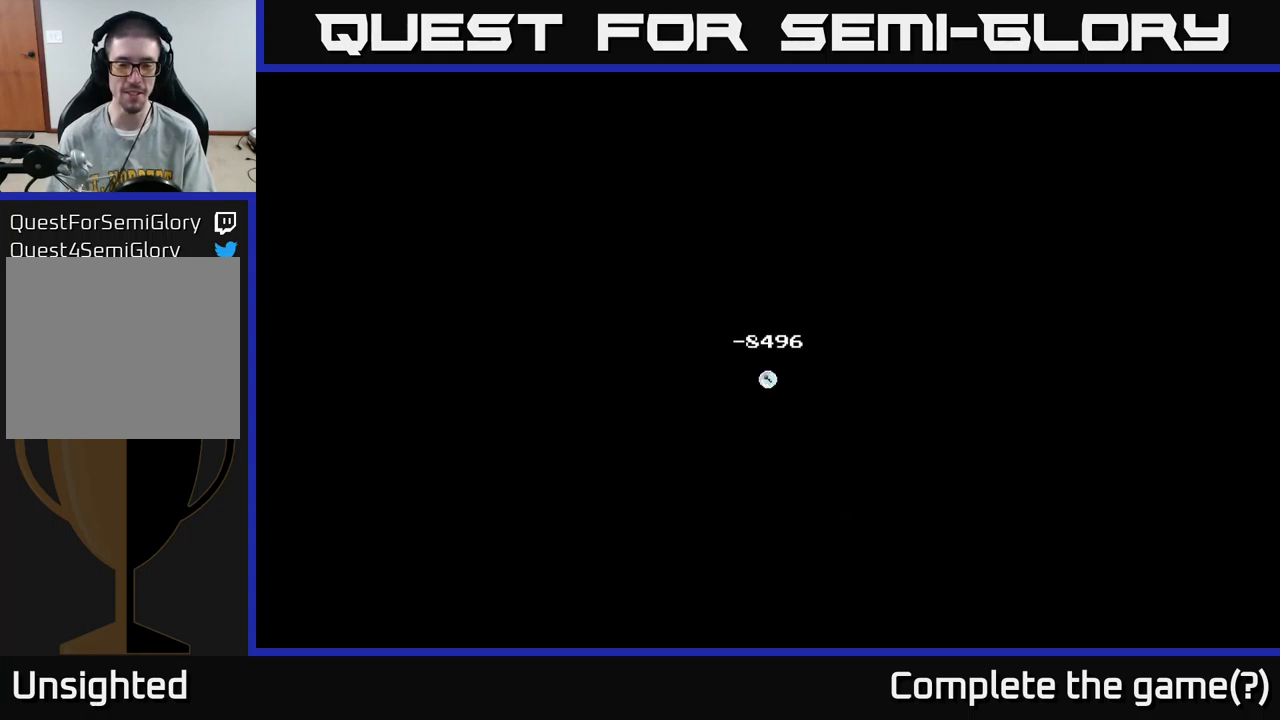
{"buttons": [], "left_stick": "center", "right_stick": "center", "events": []}
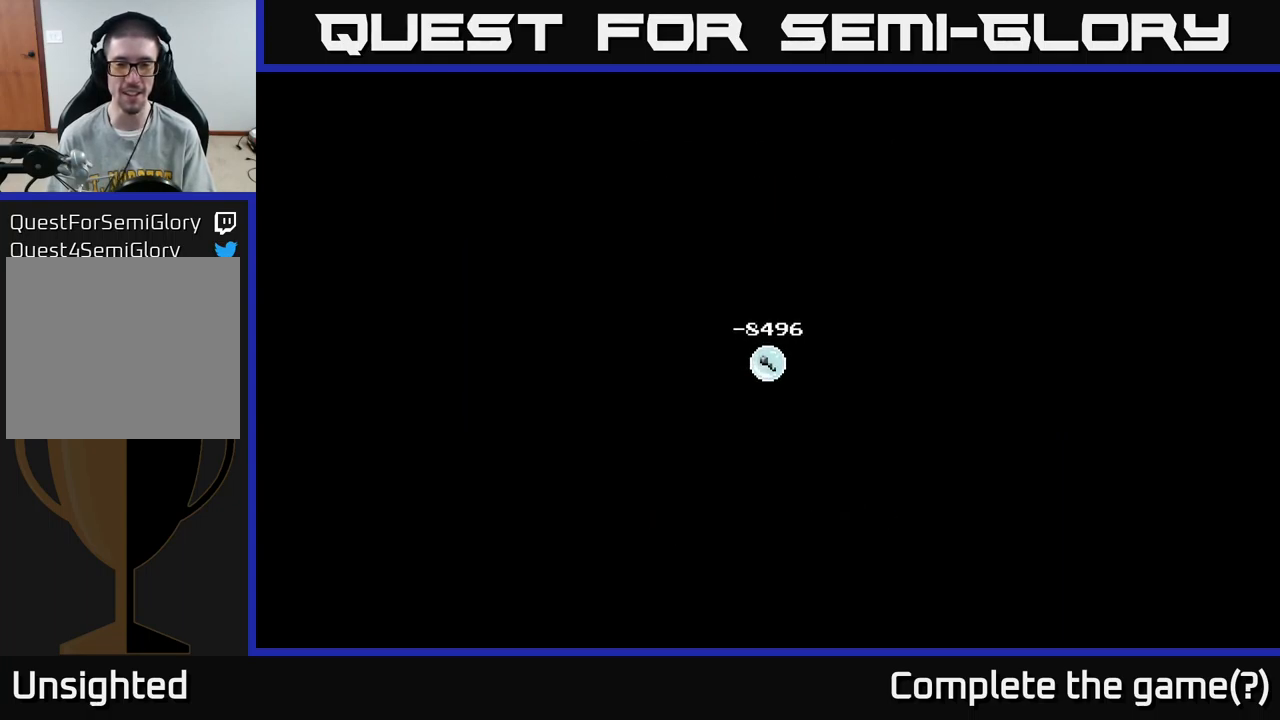
{"buttons": [], "left_stick": "center", "right_stick": "center", "events": []}
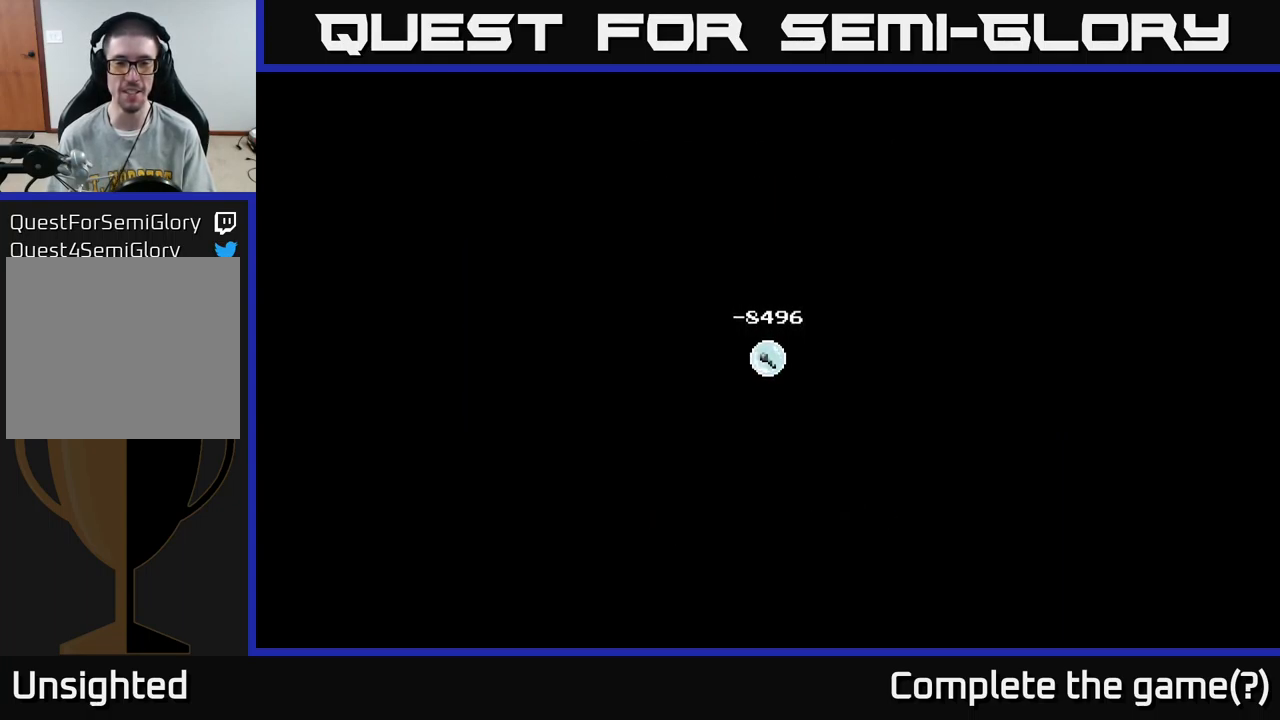
{"buttons": [], "left_stick": "center", "right_stick": "center", "events": []}
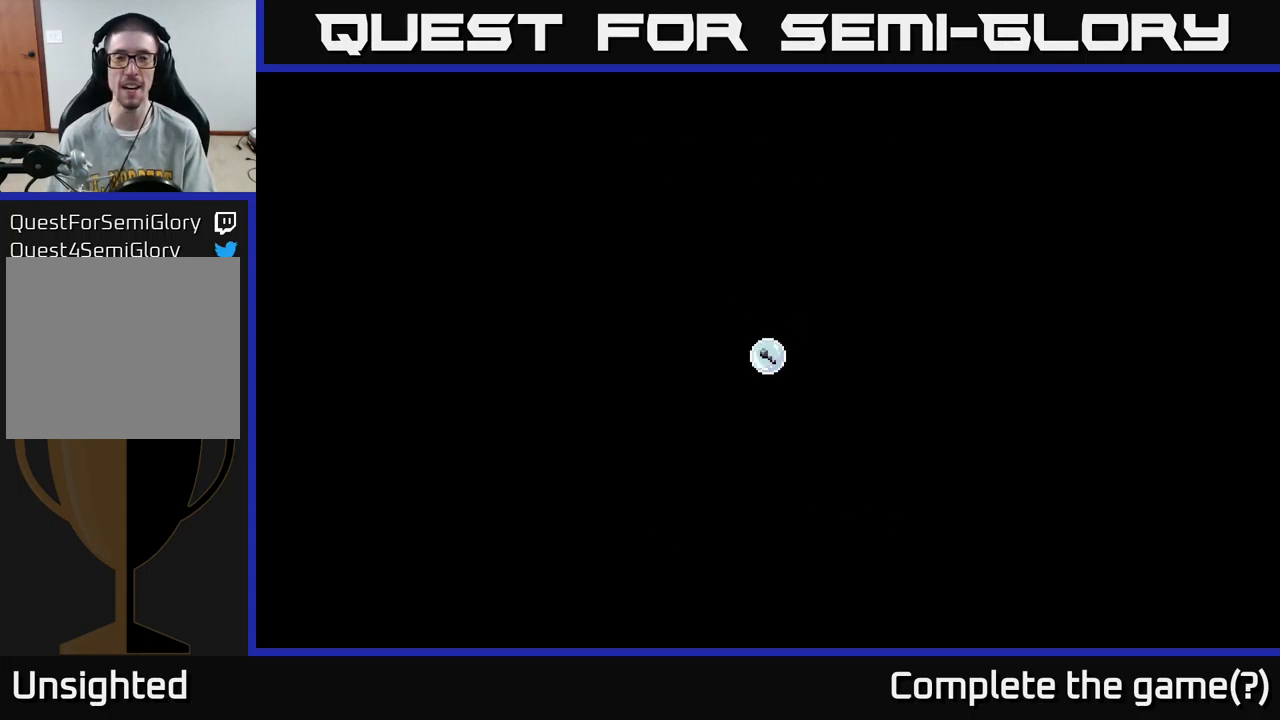
{"buttons": [], "left_stick": "center", "right_stick": "center", "events": []}
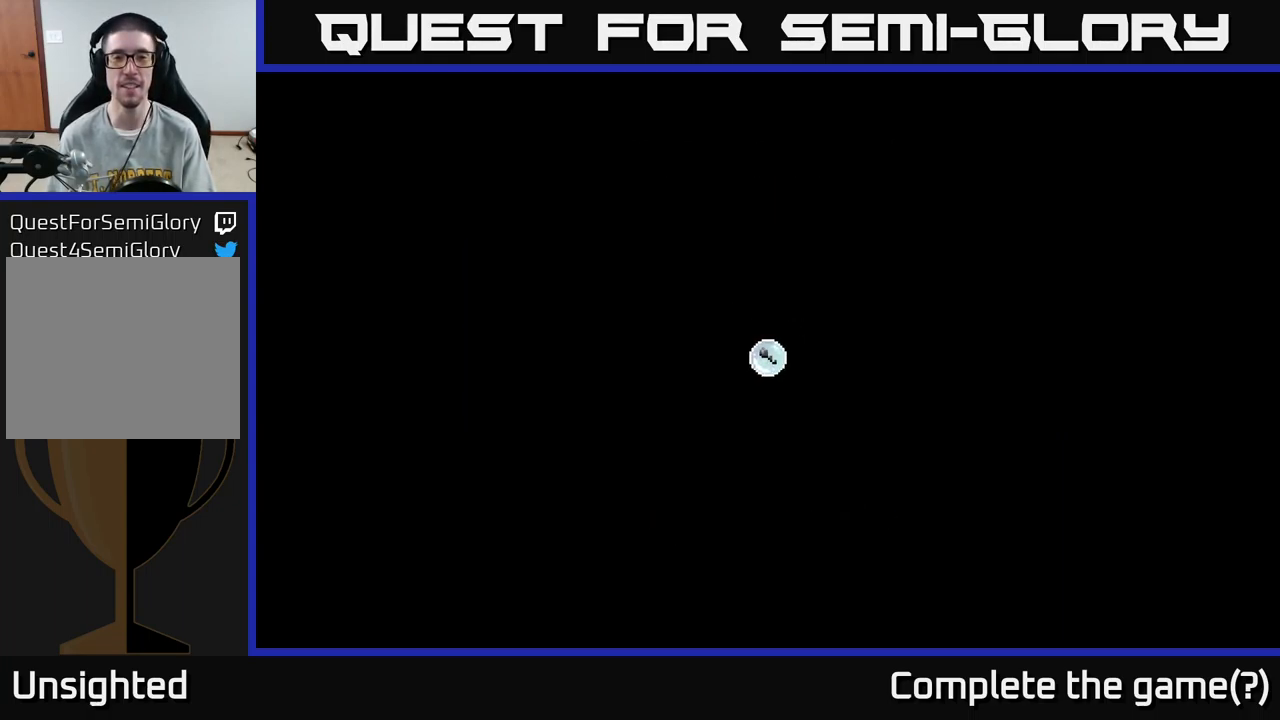
{"buttons": [], "left_stick": "center", "right_stick": "center", "events": []}
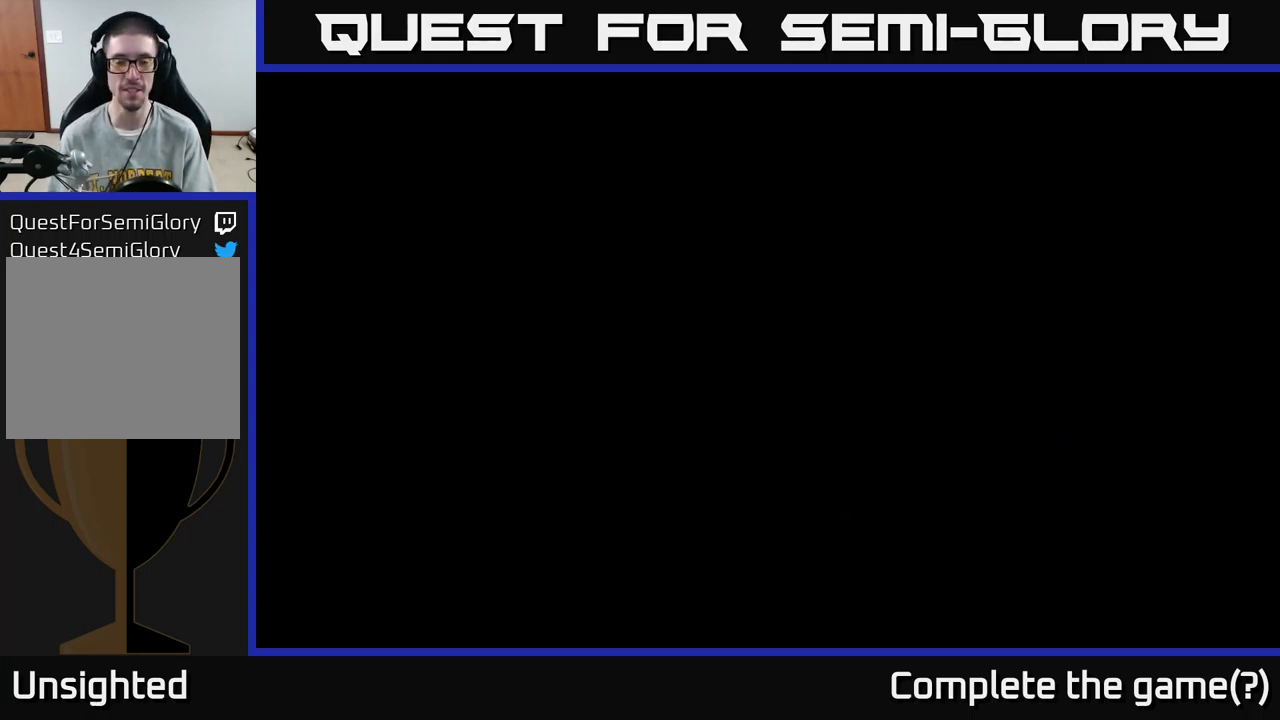
{"buttons": [], "left_stick": "center", "right_stick": "center", "events": []}
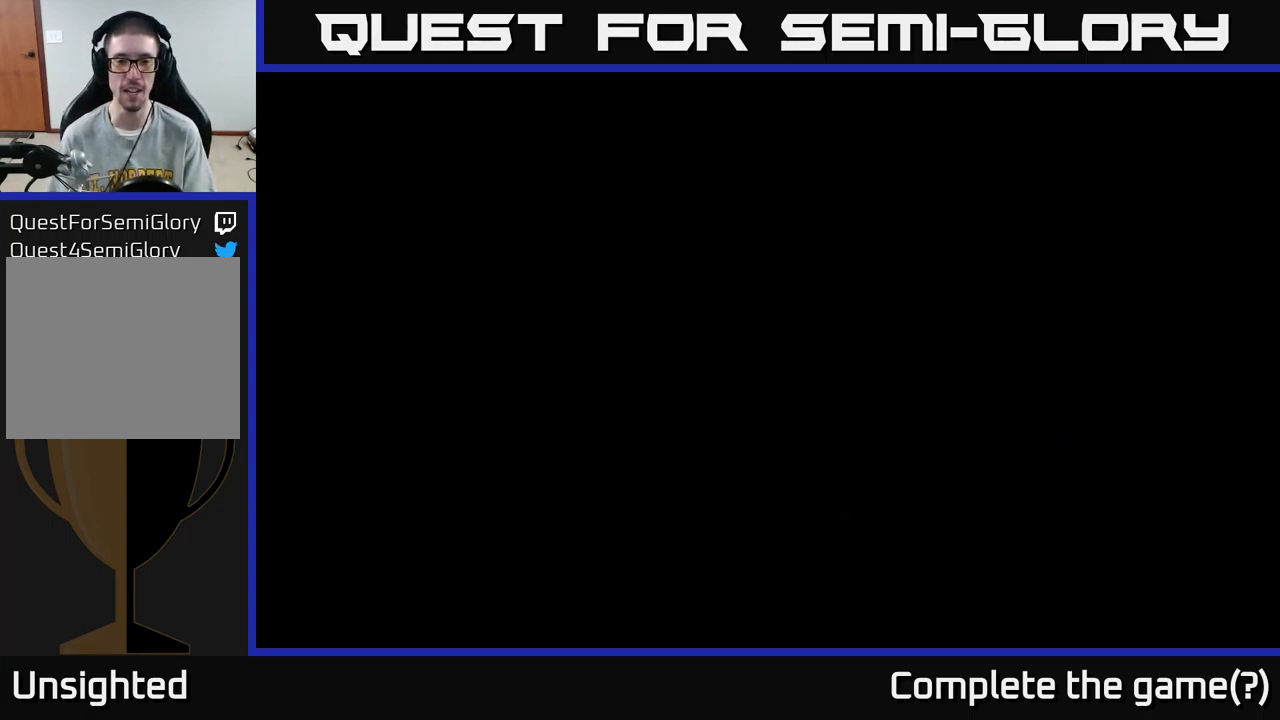
{"buttons": [], "left_stick": "center", "right_stick": "center", "events": []}
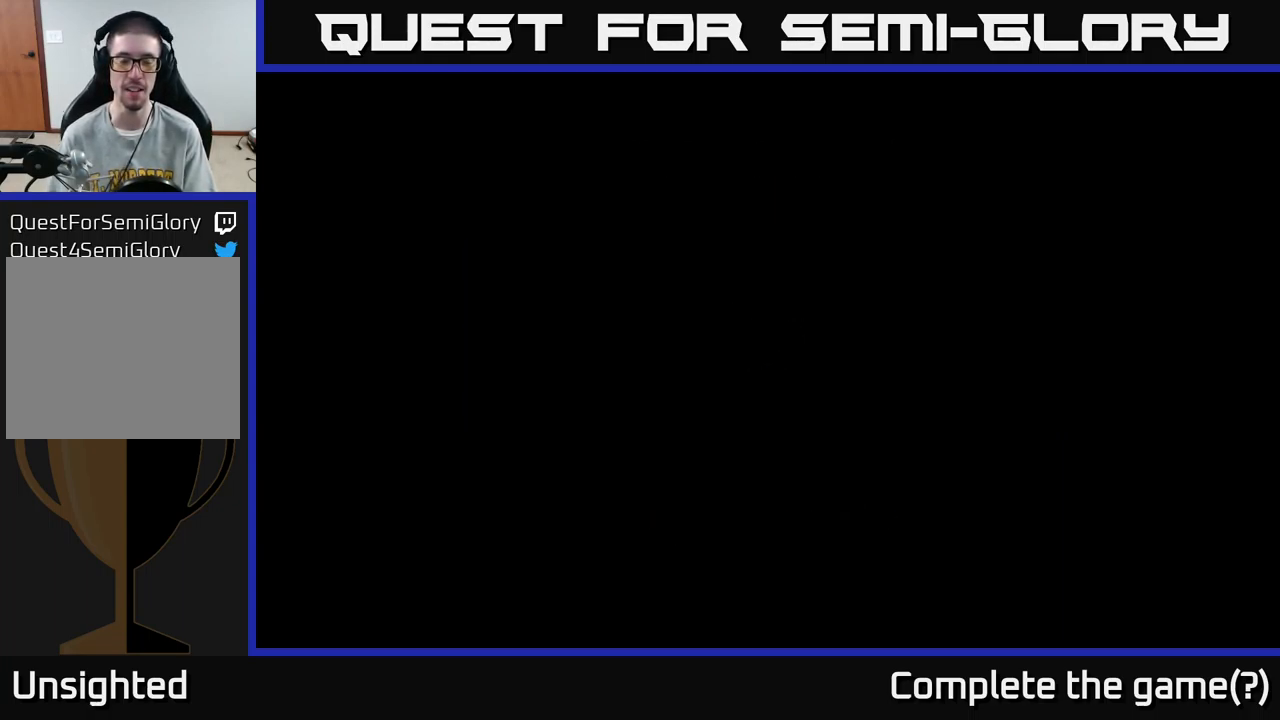
{"buttons": [], "left_stick": "center", "right_stick": "center", "events": []}
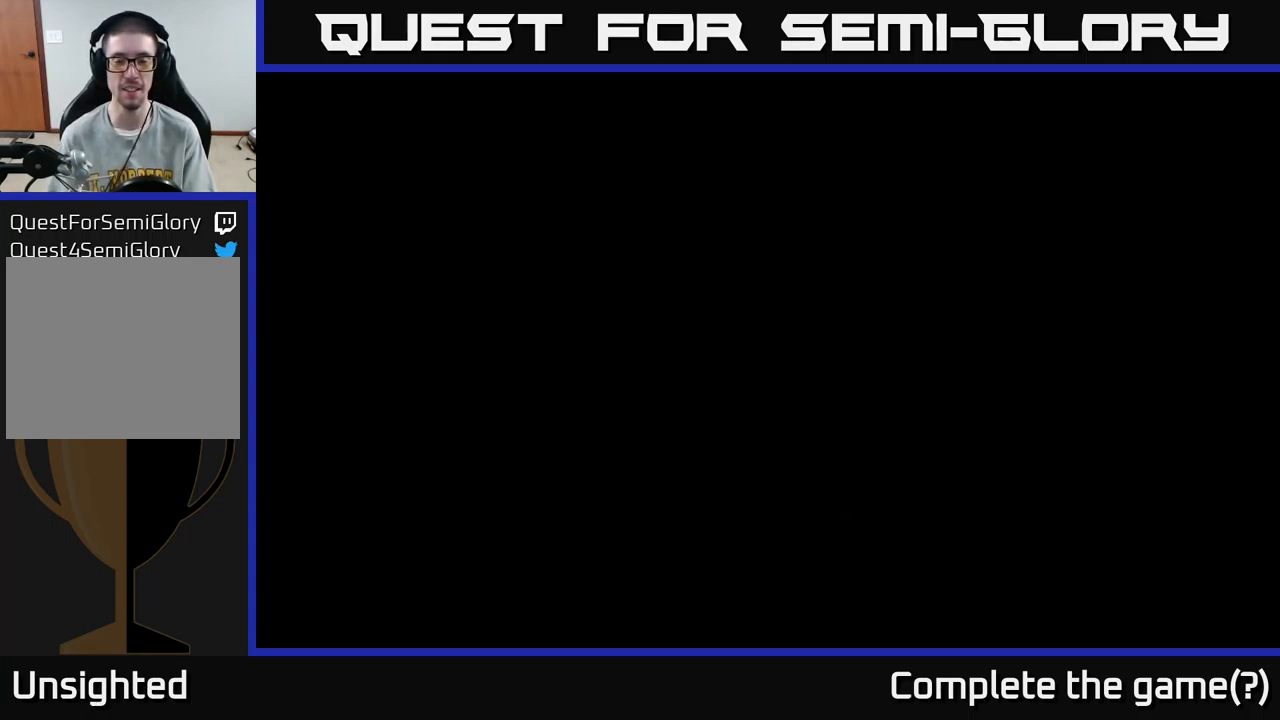
{"buttons": [], "left_stick": "center", "right_stick": "center", "events": []}
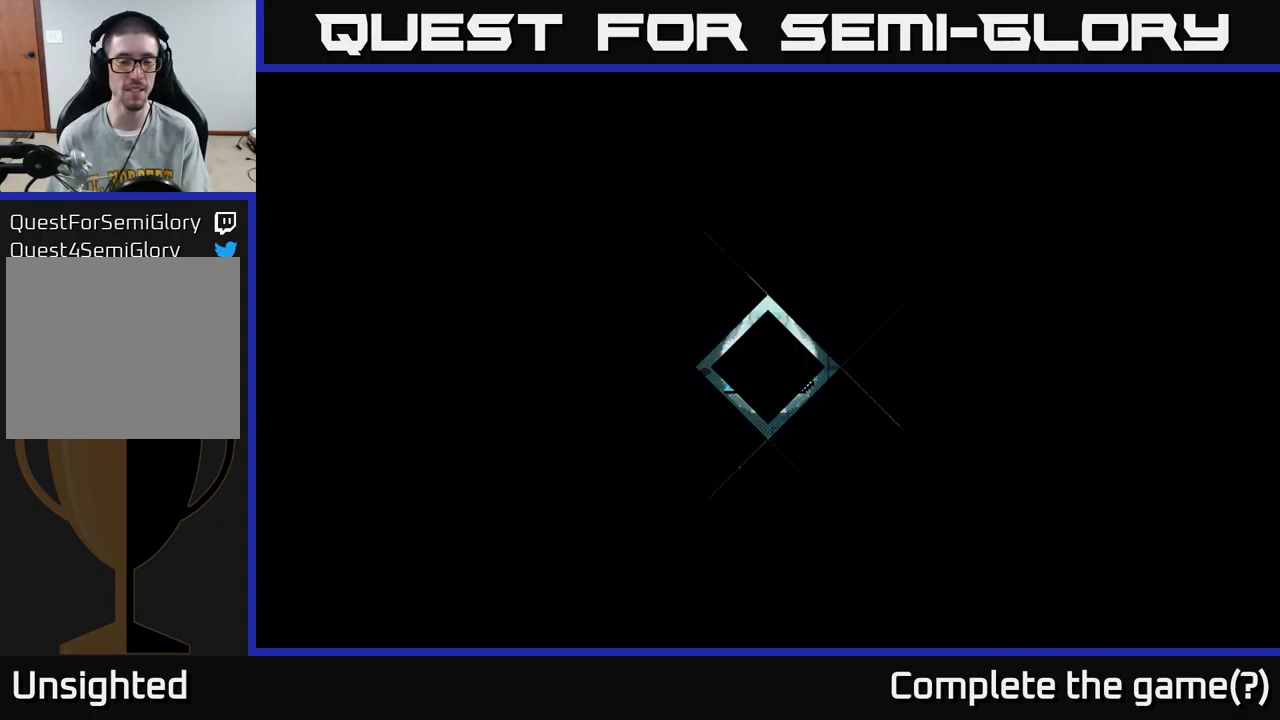
{"buttons": [], "left_stick": "up", "right_stick": "center", "events": [[400, "left_stick", "up"]]}
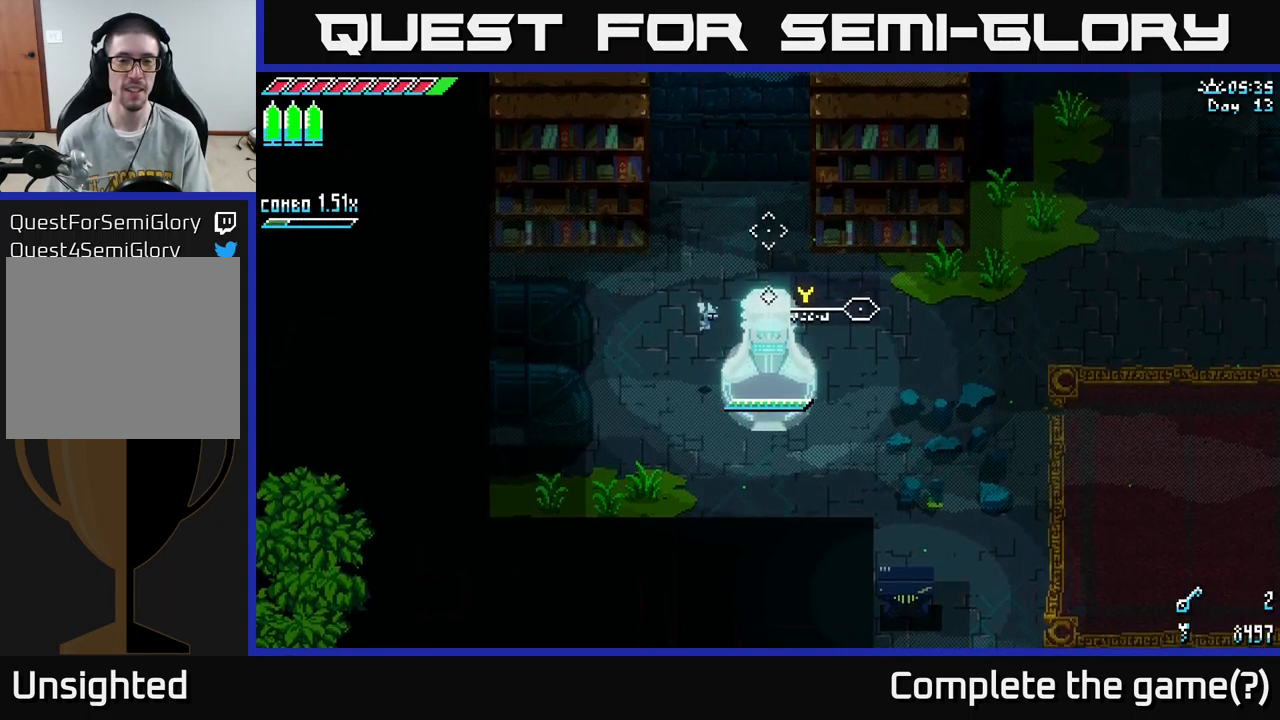
{"buttons": [], "left_stick": "right", "right_stick": "center", "events": [[150, "left_stick", "center"], [350, "left_stick", "right"]]}
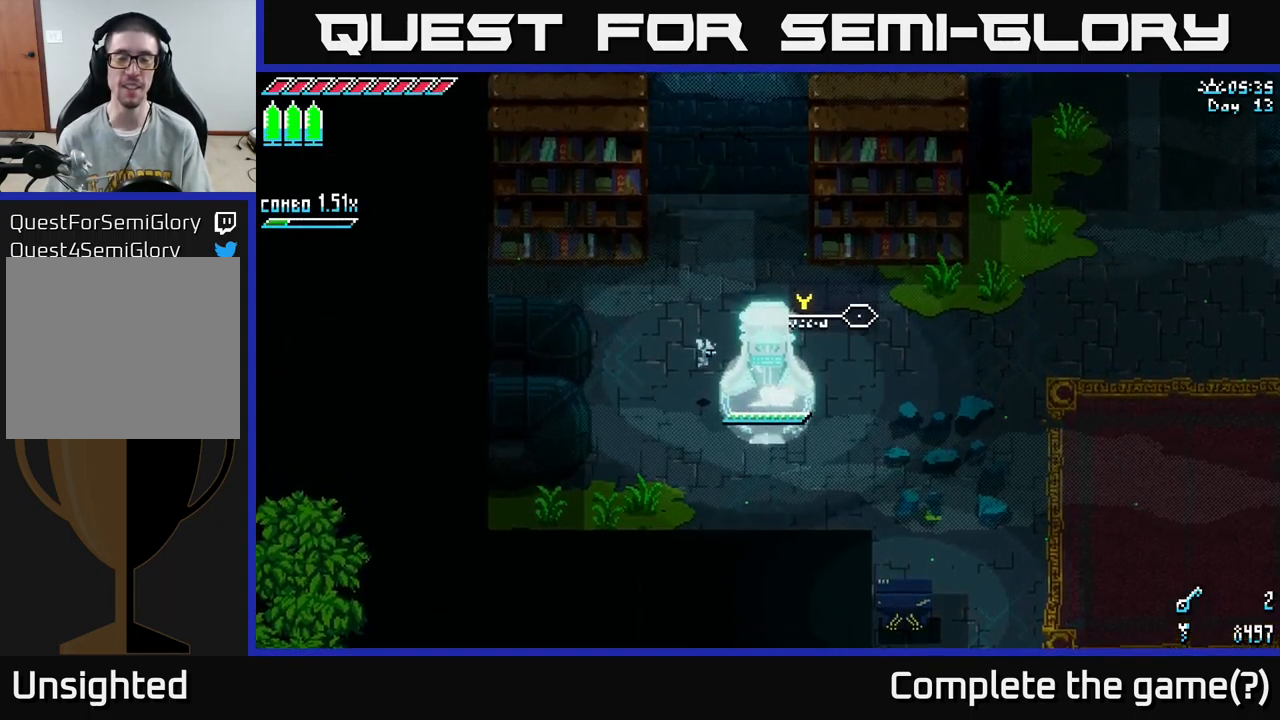
{"buttons": ["X"], "left_stick": "right", "right_stick": "center", "events": [[150, "X", "down"]]}
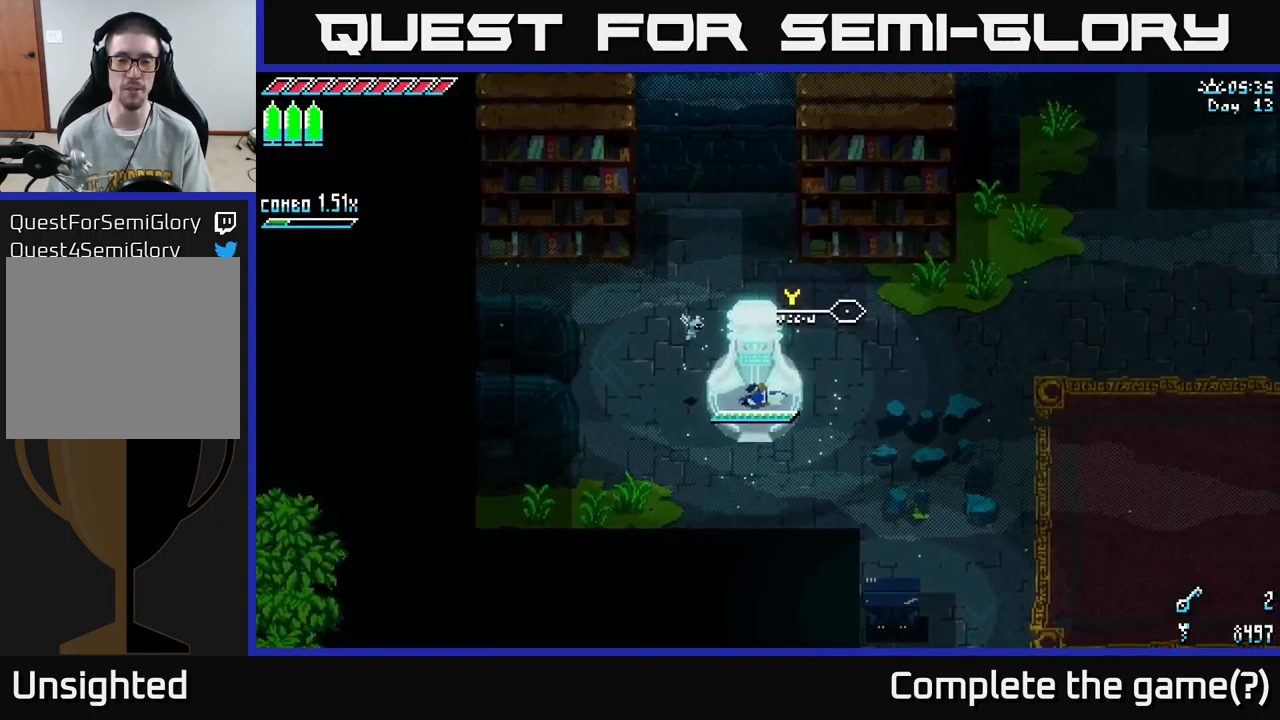
{"buttons": ["X"], "left_stick": "right", "right_stick": "center", "events": [[100, "left_stick", "down-right"], [300, "left_stick", "right"], [317, "X", "up"], [484, "X", "down"]]}
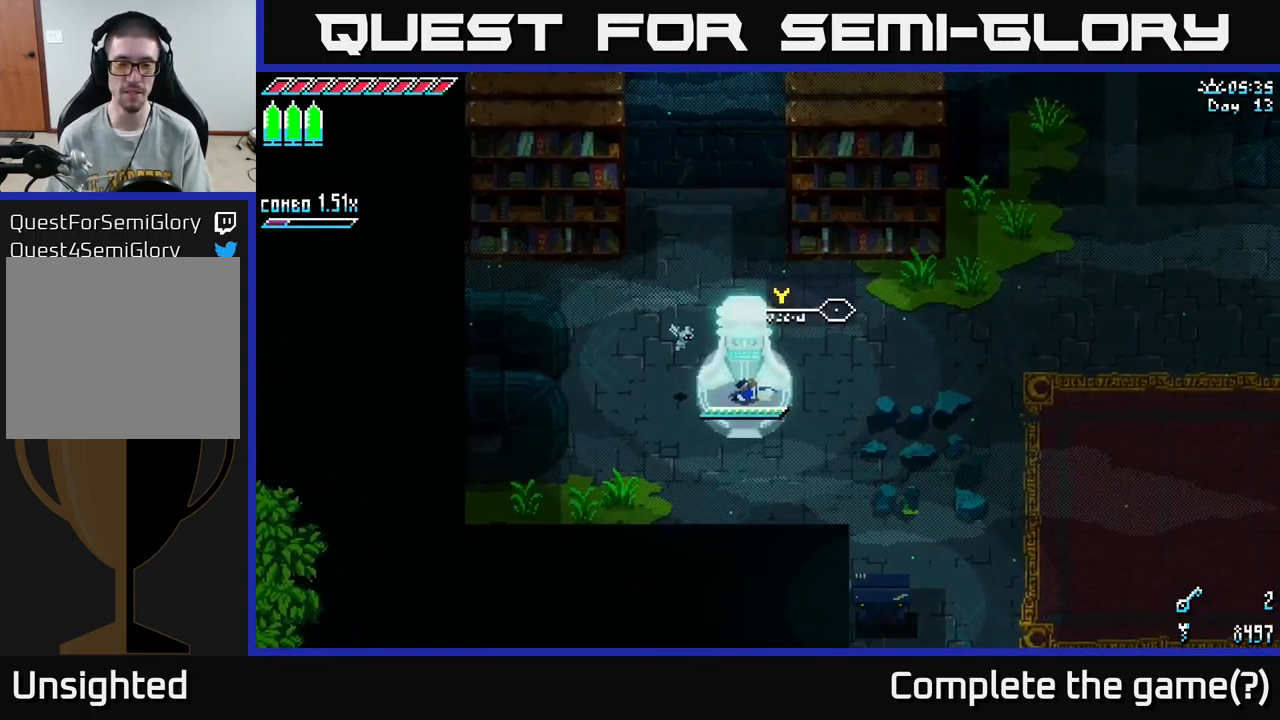
{"buttons": ["X"], "left_stick": "down-right", "right_stick": "center", "events": [[17, "left_stick", "down-right"], [267, "left_stick", "right"], [300, "X", "up"], [450, "X", "down"], [450, "left_stick", "down-right"]]}
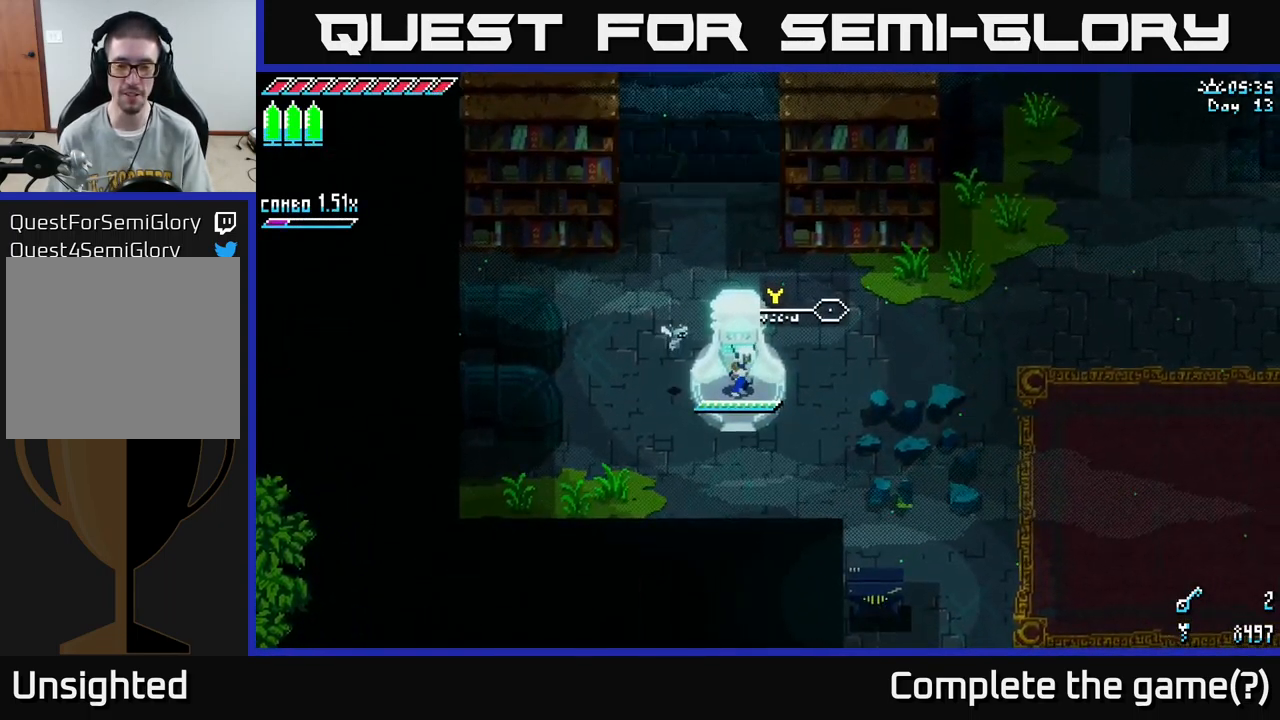
{"buttons": ["X"], "left_stick": "right", "right_stick": "center", "events": [[184, "left_stick", "right"]]}
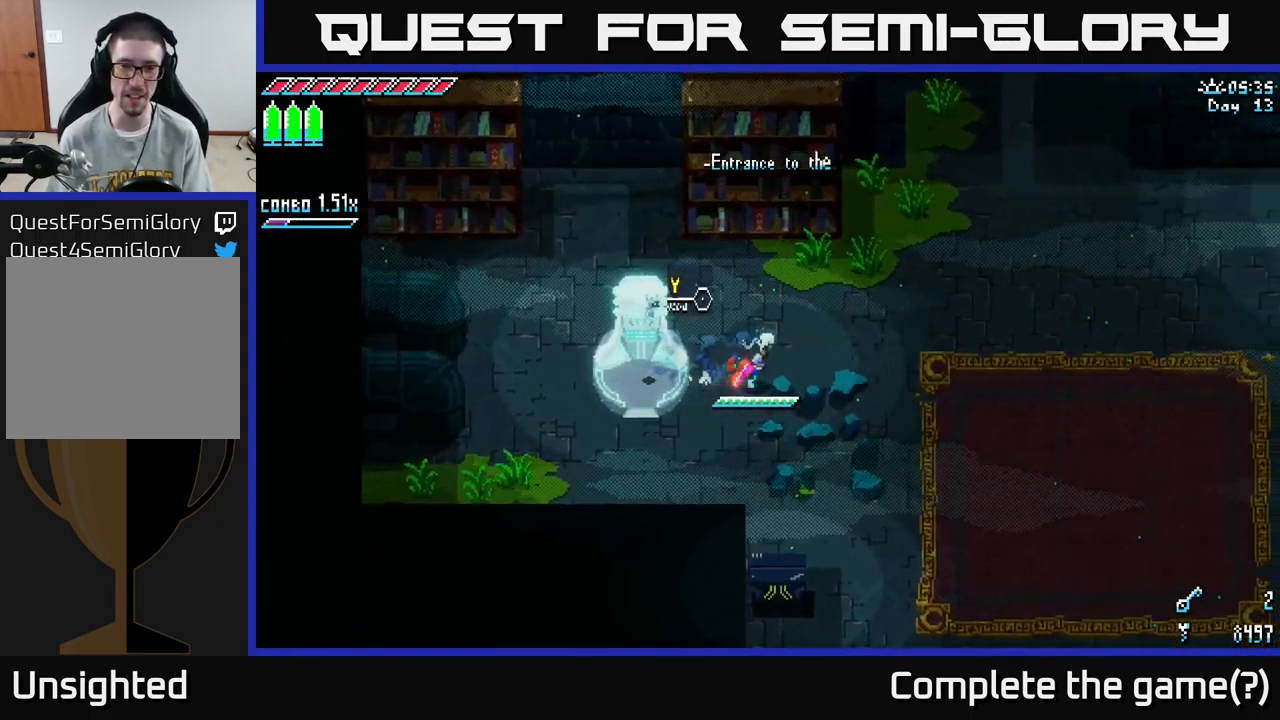
{"buttons": ["X"], "left_stick": "up-right", "right_stick": "center", "events": [[134, "left_stick", "up-right"]]}
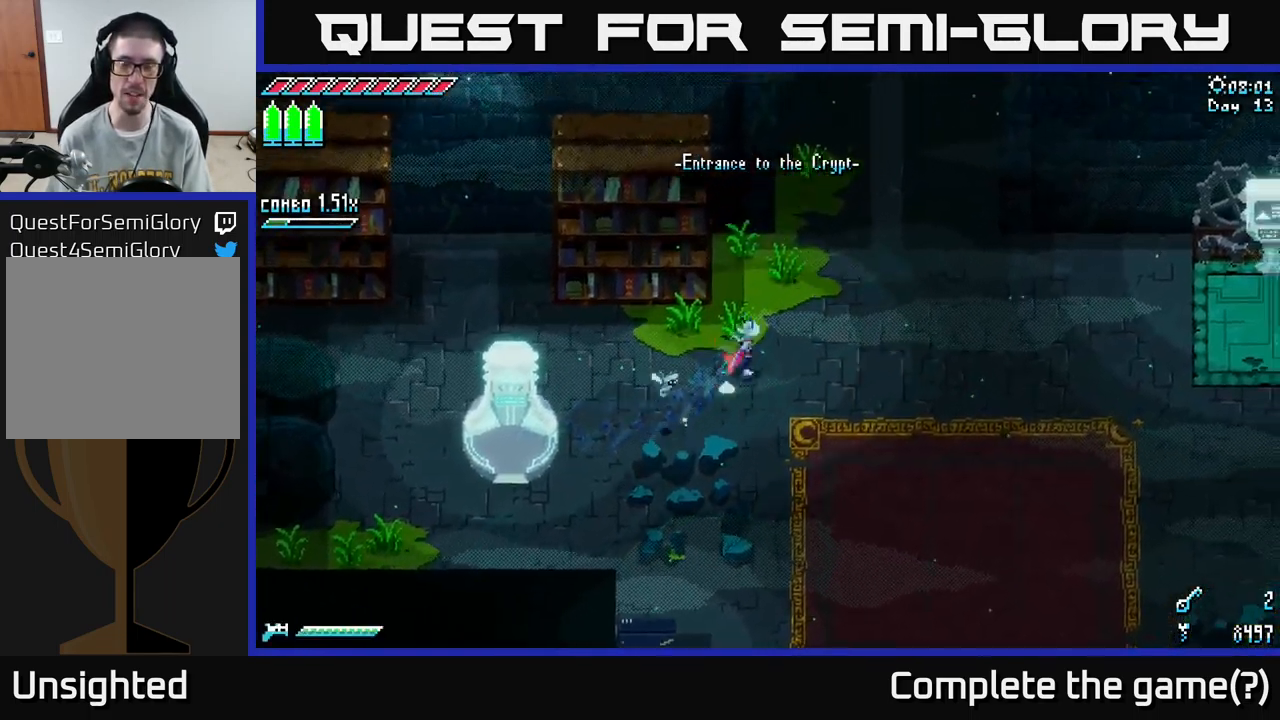
{"buttons": [], "left_stick": "up-right", "right_stick": "center", "events": [[167, "X", "up"], [334, "X", "down"], [484, "X", "up"]]}
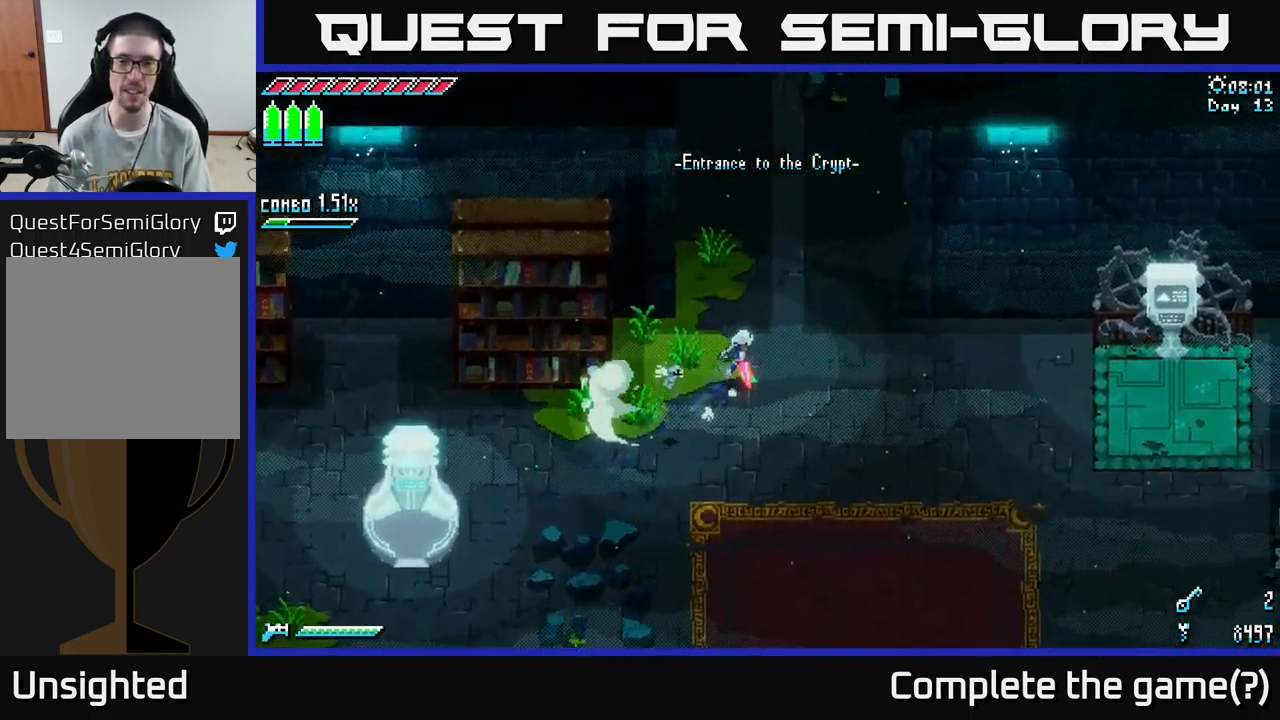
{"buttons": ["X"], "left_stick": "up-right", "right_stick": "center", "events": [[100, "X", "down"], [234, "left_stick", "down-right"], [484, "left_stick", "up-right"]]}
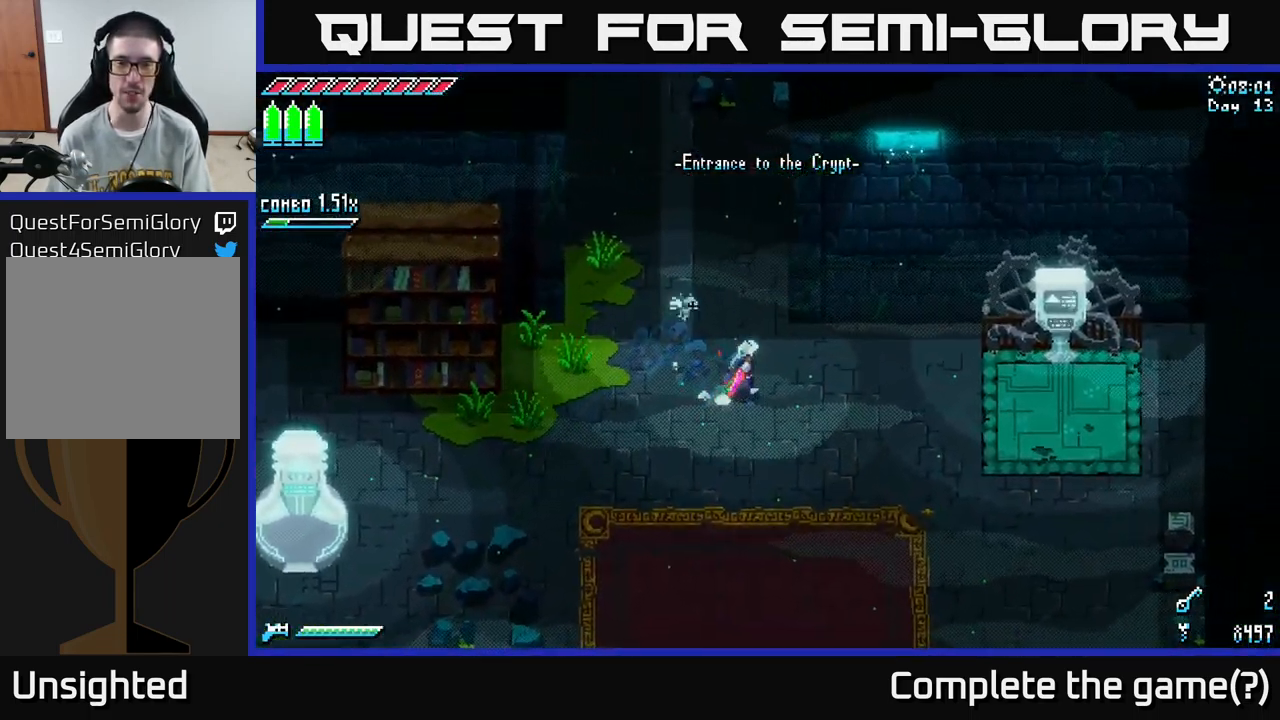
{"buttons": ["X"], "left_stick": "up-left", "right_stick": "center", "events": [[67, "left_stick", "up-left"], [233, "left_stick", "up"], [500, "left_stick", "up-left"]]}
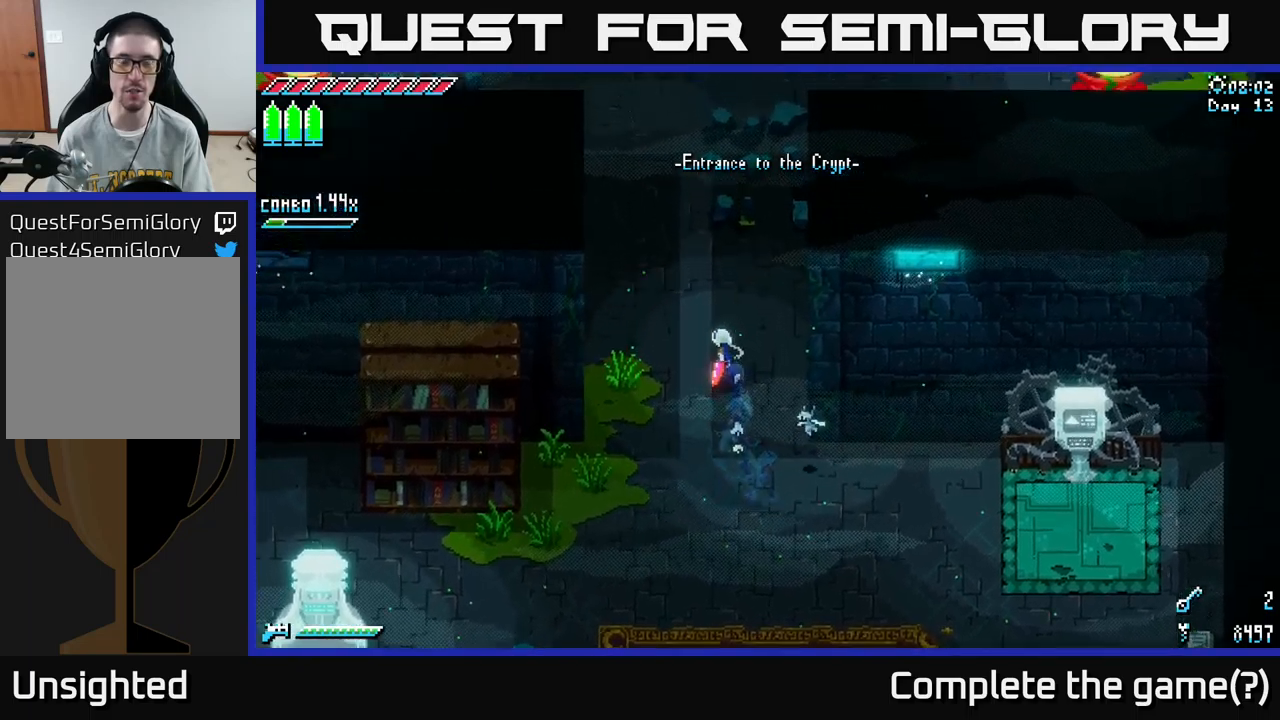
{"buttons": ["X"], "left_stick": "up", "right_stick": "center", "events": [[84, "left_stick", "up"], [367, "A", "down"], [500, "A", "up"]]}
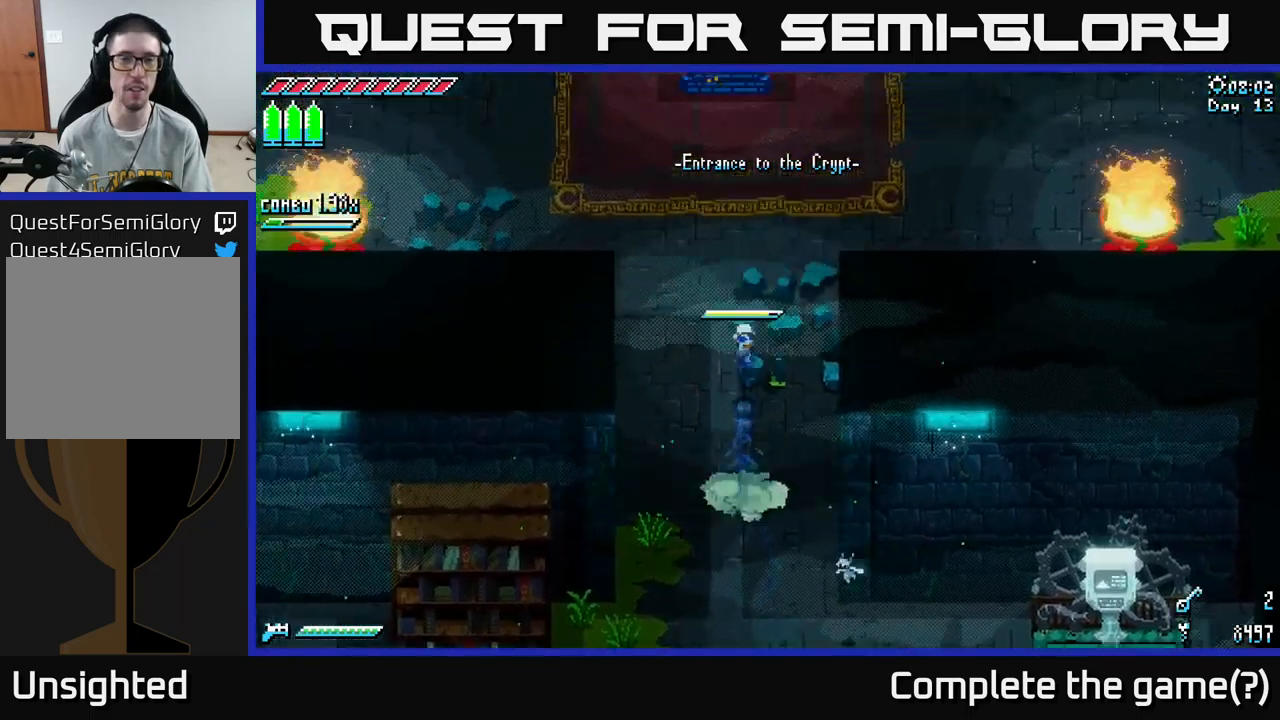
{"buttons": ["X"], "left_stick": "up", "right_stick": "center", "events": []}
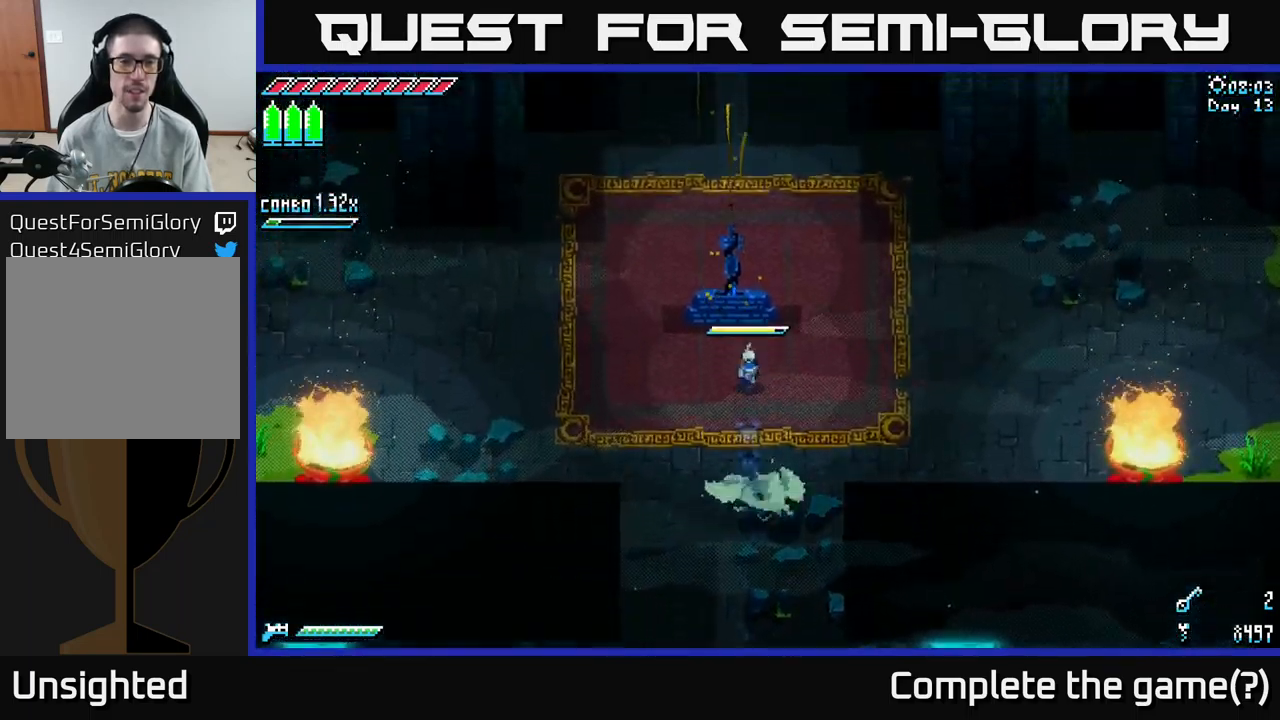
{"buttons": ["X"], "left_stick": "up", "right_stick": "center", "events": [[184, "left_stick", "up-right"], [467, "left_stick", "up"]]}
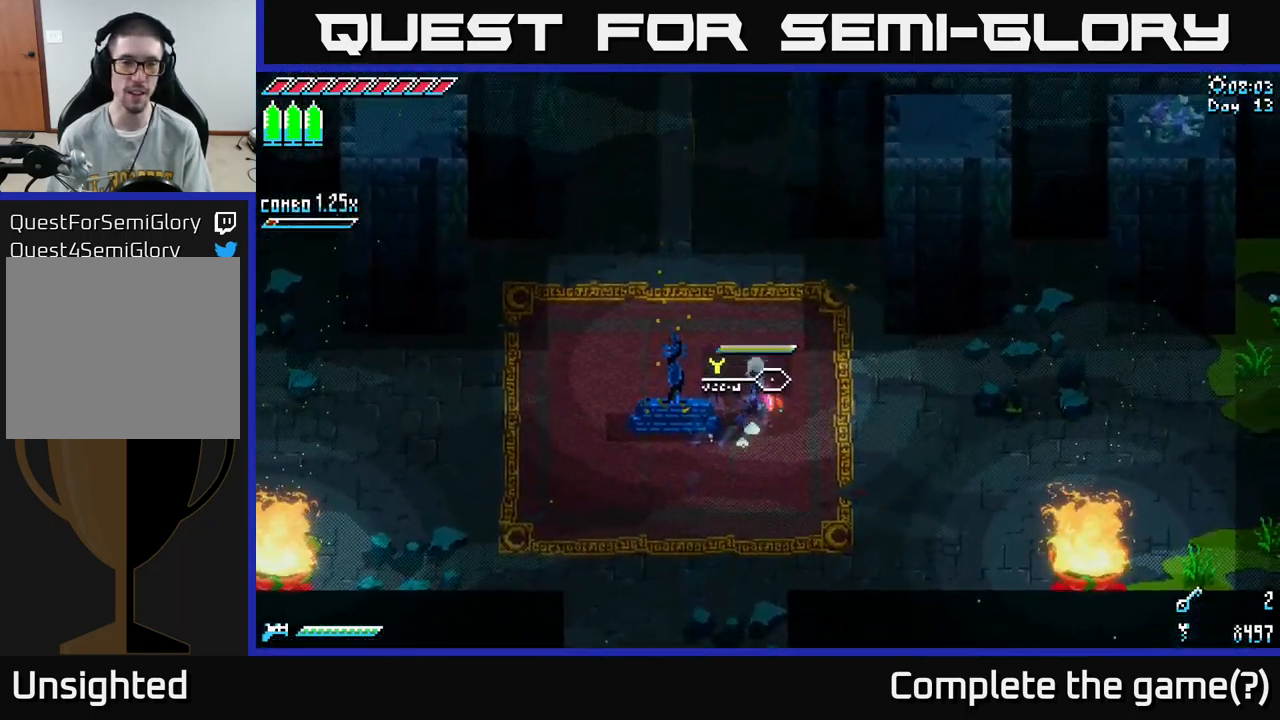
{"buttons": ["X"], "left_stick": "up", "right_stick": "center", "events": [[150, "left_stick", "up-left"], [400, "left_stick", "up"]]}
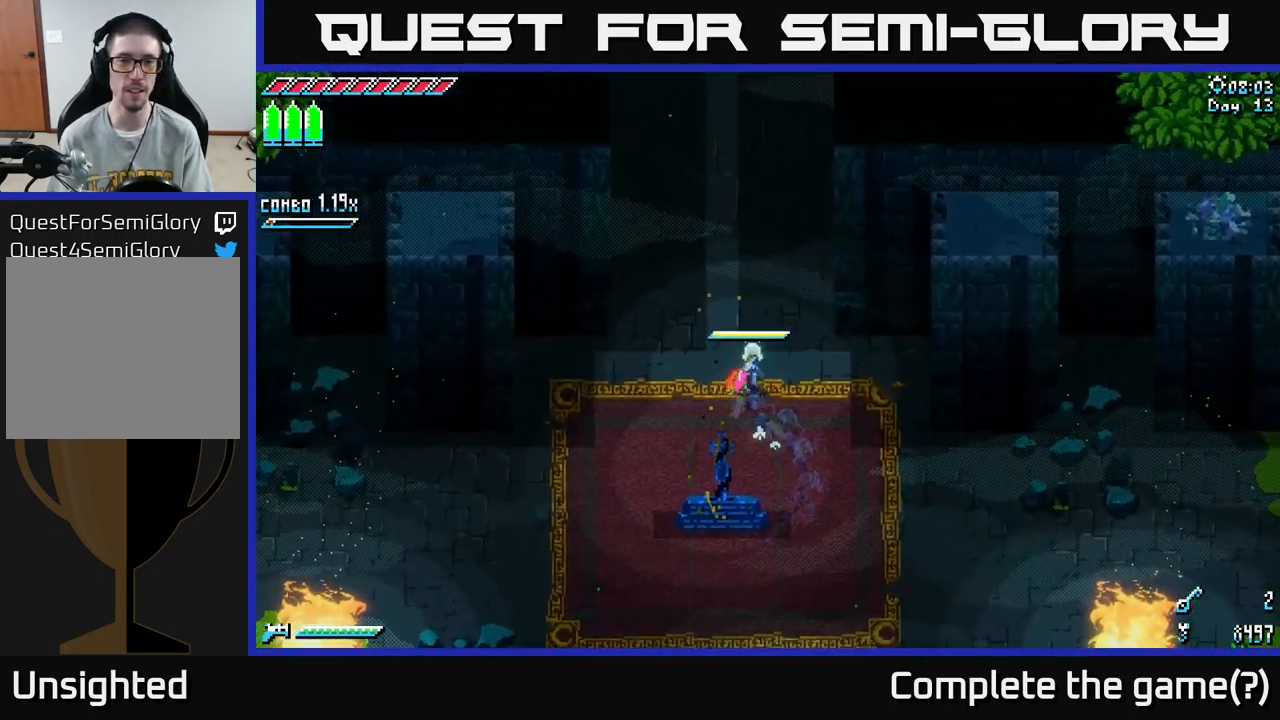
{"buttons": ["X"], "left_stick": "up", "right_stick": "center", "events": [[67, "left_stick", "up-left"], [167, "left_stick", "up"], [317, "A", "down"], [467, "A", "up"]]}
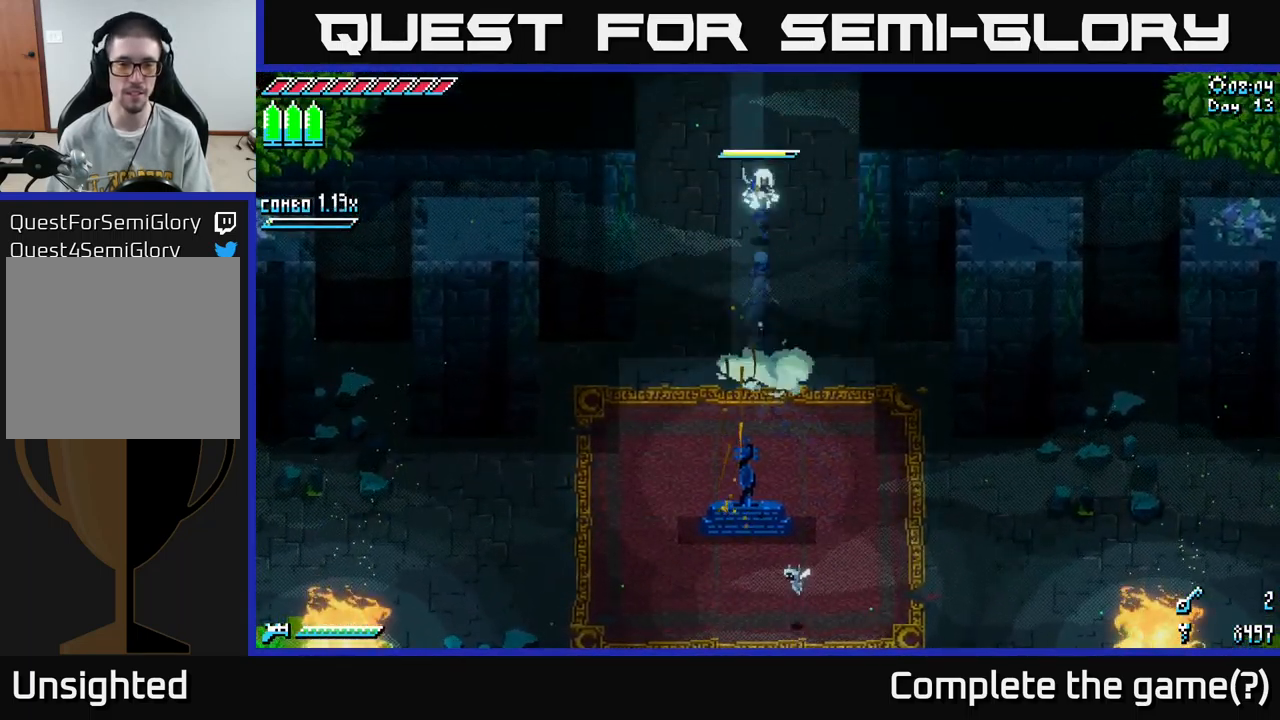
{"buttons": ["X"], "left_stick": "up", "right_stick": "center", "events": [[50, "A", "down"], [217, "A", "up"]]}
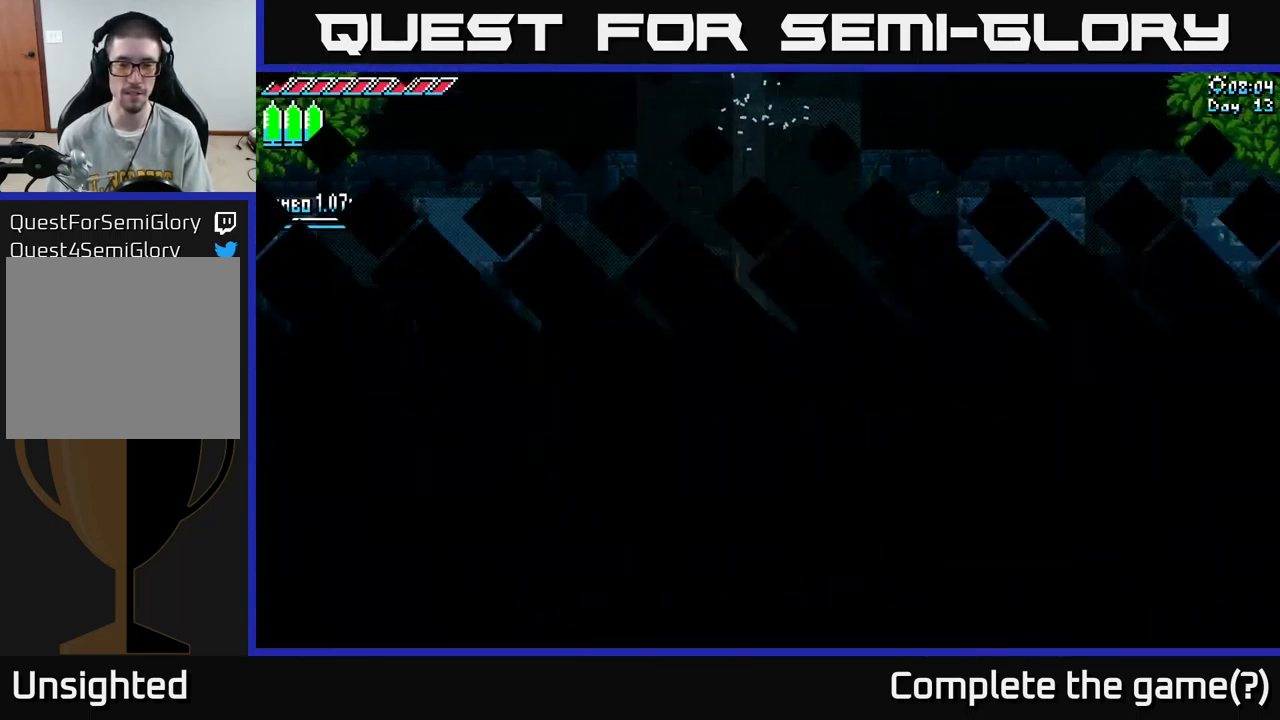
{"buttons": ["X"], "left_stick": "up", "right_stick": "center", "events": [[67, "left_stick", "center"], [284, "left_stick", "up"]]}